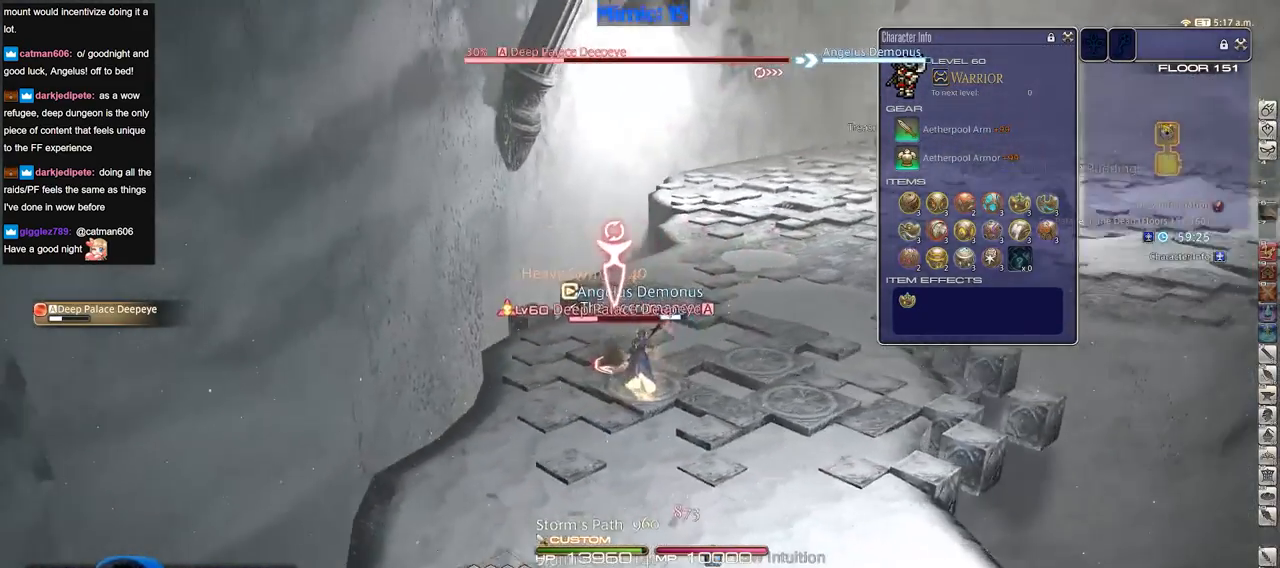
Gameplay with keyboard; each line is a JSON object with the keys held at the frame after it. "events" lists presses ("down") and releases ("up") of ".", "/", "0", "1", "2", "3", "4", "5", "6", "7", "8", "9", "a", "alt_l", "alt_r", "b", "backslash", "backspace", "c", "caps_lock", "comma", "ctrl_l", "ctrl_r", "d", "down", "e", "equals", "escape", "f", "f1", "f10", "f11", "f12", "f2", "f3", "f4", "f5", "f6", "f7", "f8", "f9", "g", "h", "i", "j", "k", "l", "lbracket", "left", "m", "minus", "n", "o", "p", "q", "quote", "r", "rbracket", "return", "right", "s", "semicolon", "shift_l", "shift_r", "space", "super", "t", "tab", "tilde", "u", "up", "v", "w", "x", "y" and "z" between this image and that frame as [ms after this image, input, new state], when the widget could be followed in between. No other keys are recorded. Mouse input is not recorded.
{"keys": ["2"], "events": [[84, "lbracket", "down"], [184, "lbracket", "up"], [317, "2", "down"], [367, "2", "up"], [468, "2", "down"]]}
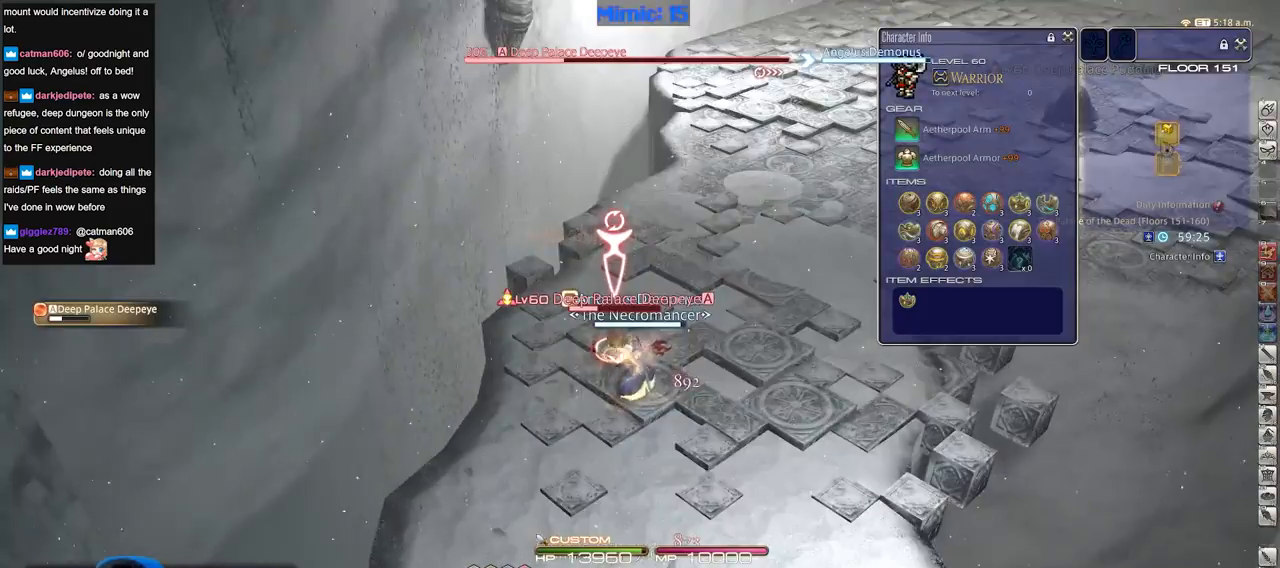
{"keys": ["s"], "events": [[67, "2", "up"], [67, "rbracket", "down"], [334, "a", "down"], [384, "s", "down"], [434, "rbracket", "up"], [484, "a", "up"]]}
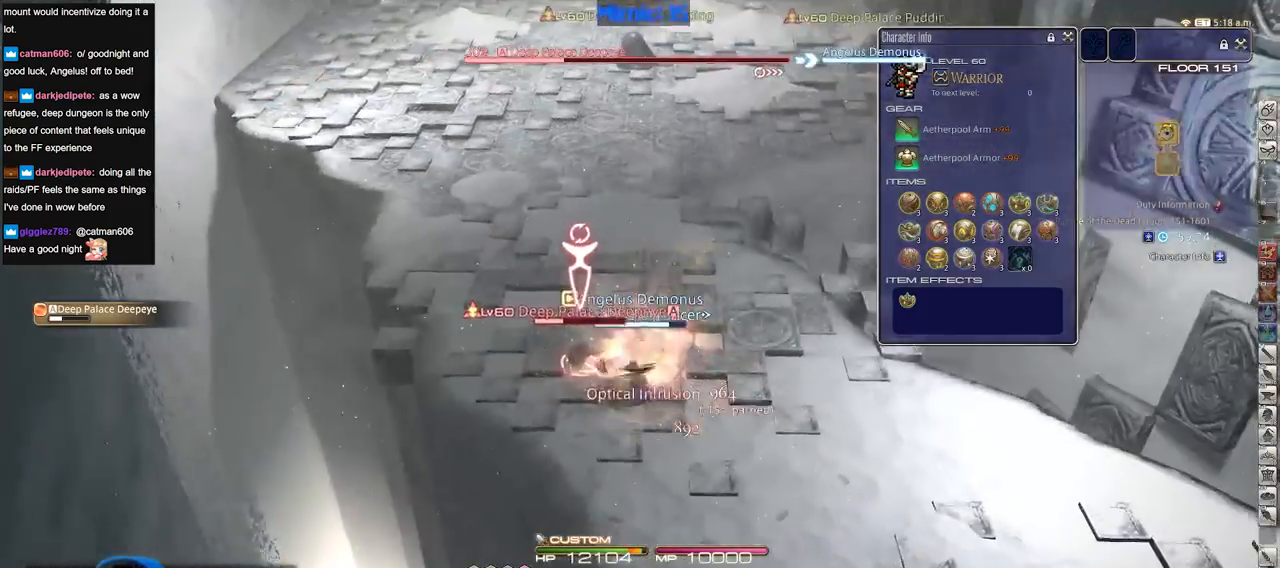
{"keys": ["a", "w"], "events": [[167, "a", "down"], [301, "s", "up"], [401, "minus", "down"], [401, "p", "down"], [501, "minus", "up"], [501, "p", "up"], [501, "w", "down"]]}
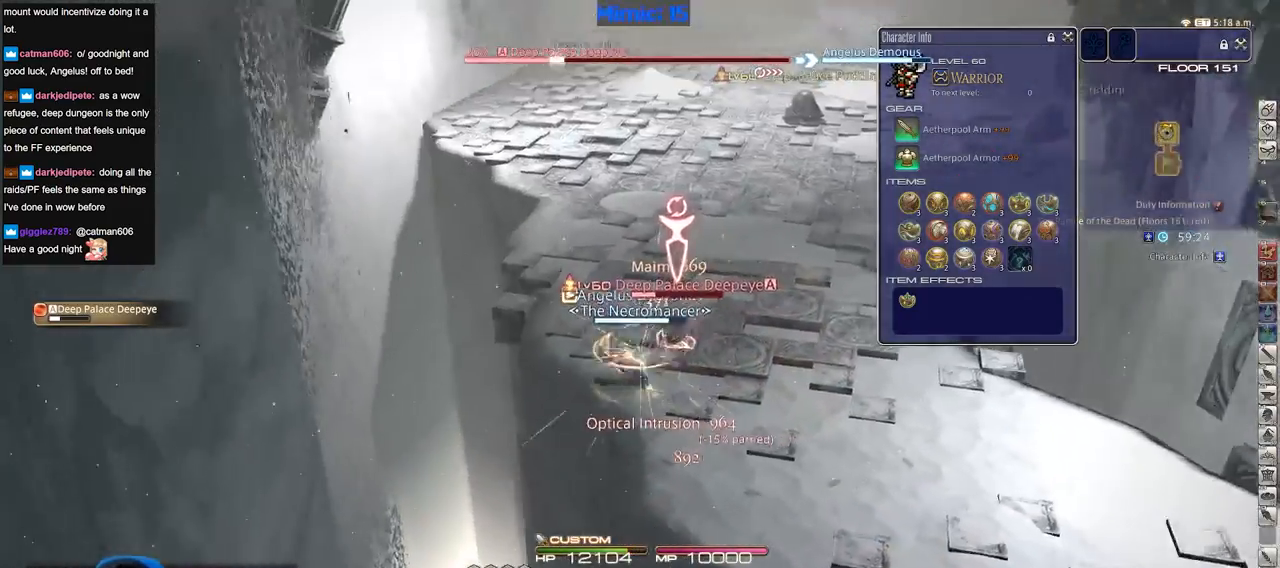
{"keys": ["d", "w"], "events": [[83, "a", "up"], [233, "p", "down"], [284, "d", "down"], [317, "p", "up"]]}
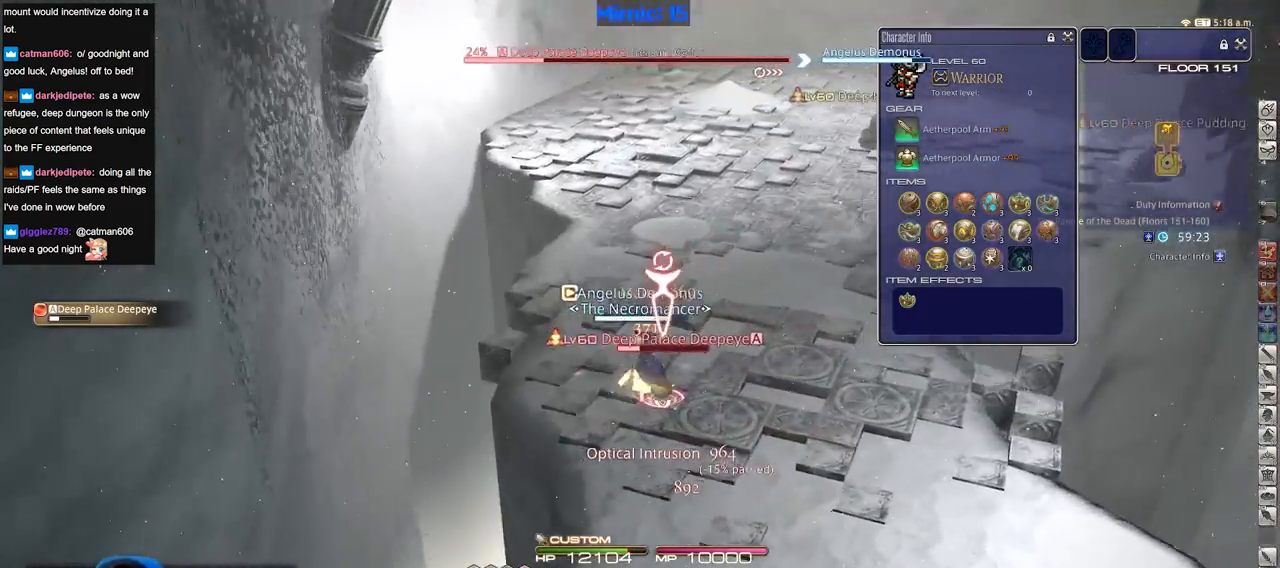
{"keys": ["alt_r"], "events": [[201, "d", "up"], [201, "w", "up"], [251, "a", "down"], [301, "rbracket", "down"], [434, "a", "up"], [434, "rbracket", "up"], [484, "alt_r", "down"]]}
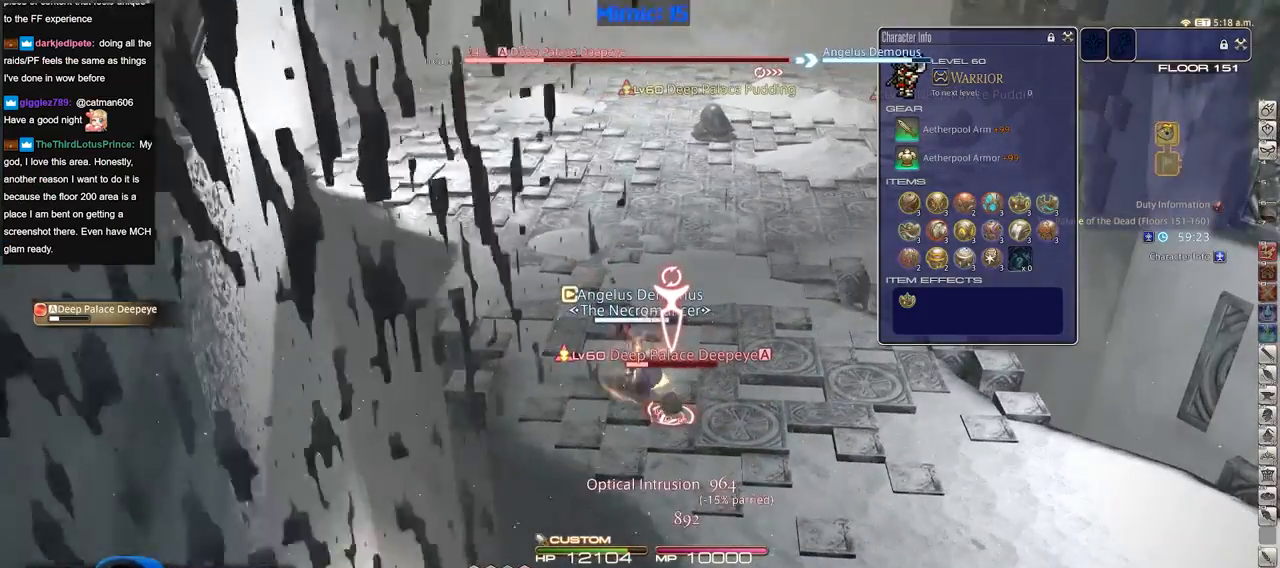
{"keys": ["p"], "events": [[267, "3", "down"], [350, "3", "up"], [400, "alt_r", "up"], [500, "p", "down"]]}
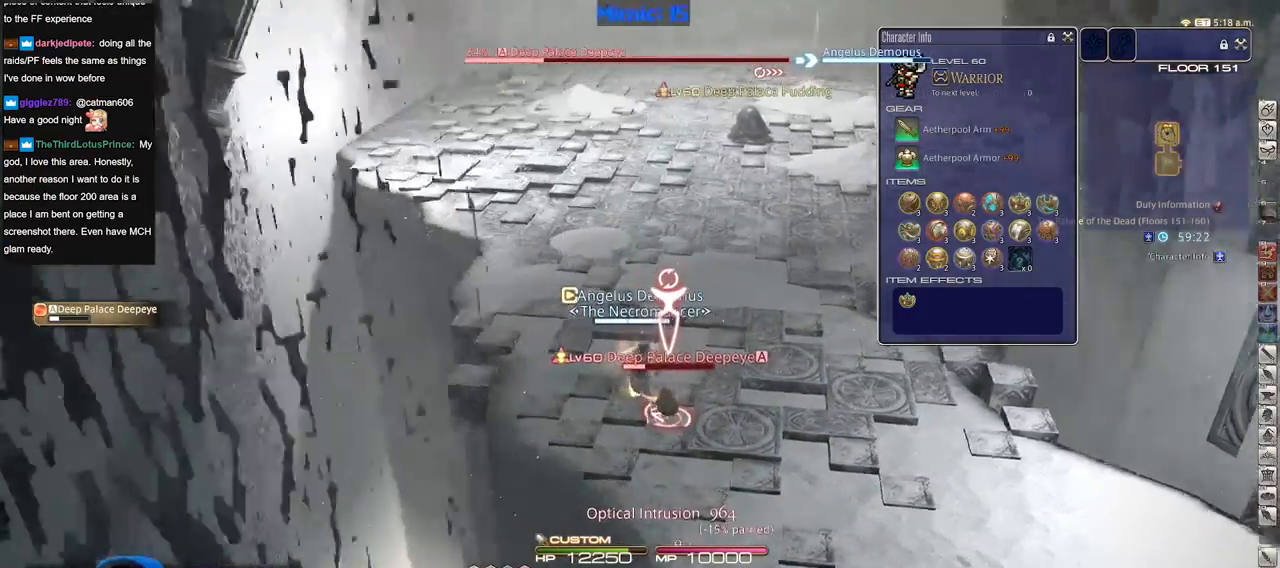
{"keys": ["a", "d", "return", "s"], "events": [[84, "s", "down"], [284, "d", "down"], [284, "p", "up"], [367, "return", "down"], [468, "a", "down"]]}
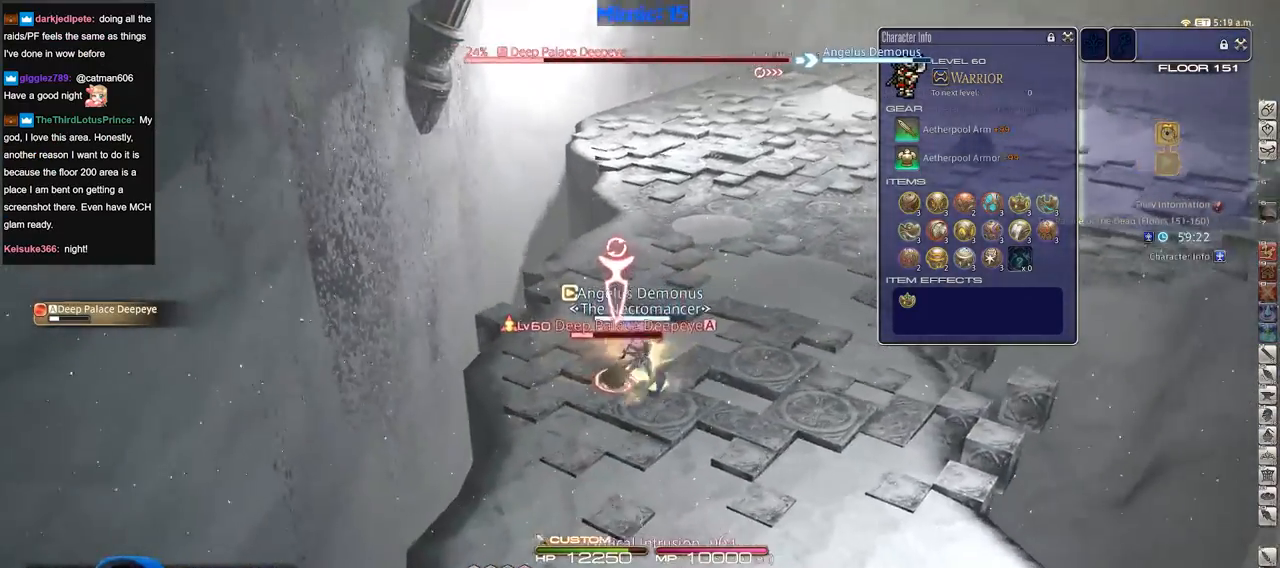
{"keys": [], "events": [[17, "d", "up"], [17, "return", "up"], [50, "return", "down"], [150, "return", "up"], [250, "a", "up"], [250, "d", "down"], [384, "s", "up"], [484, "d", "up"]]}
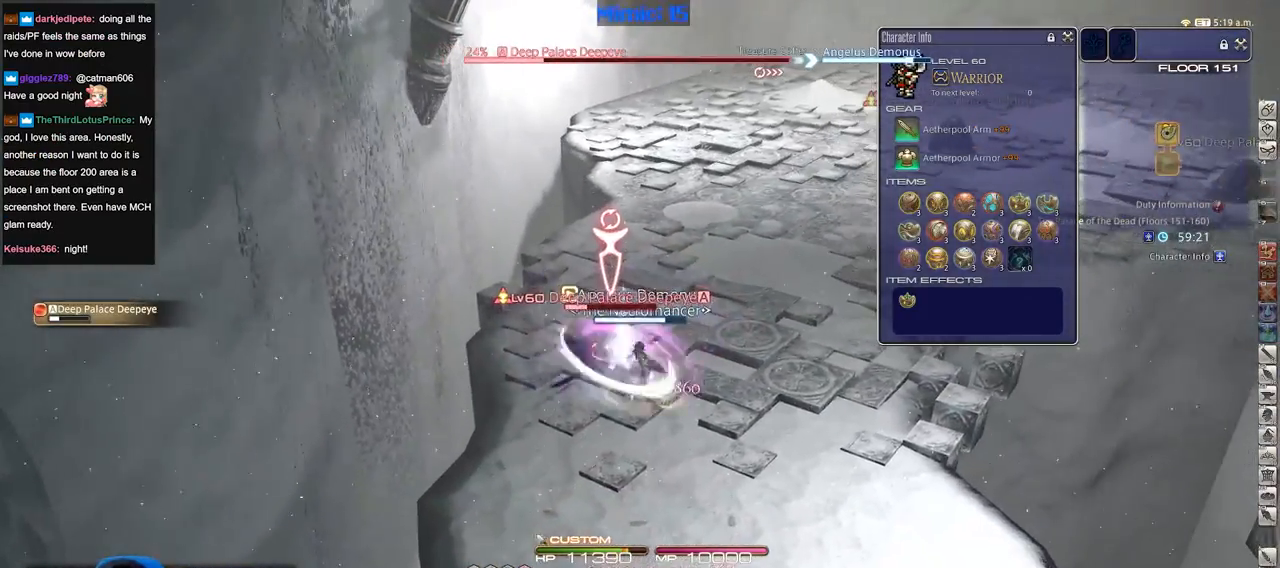
{"keys": [], "events": []}
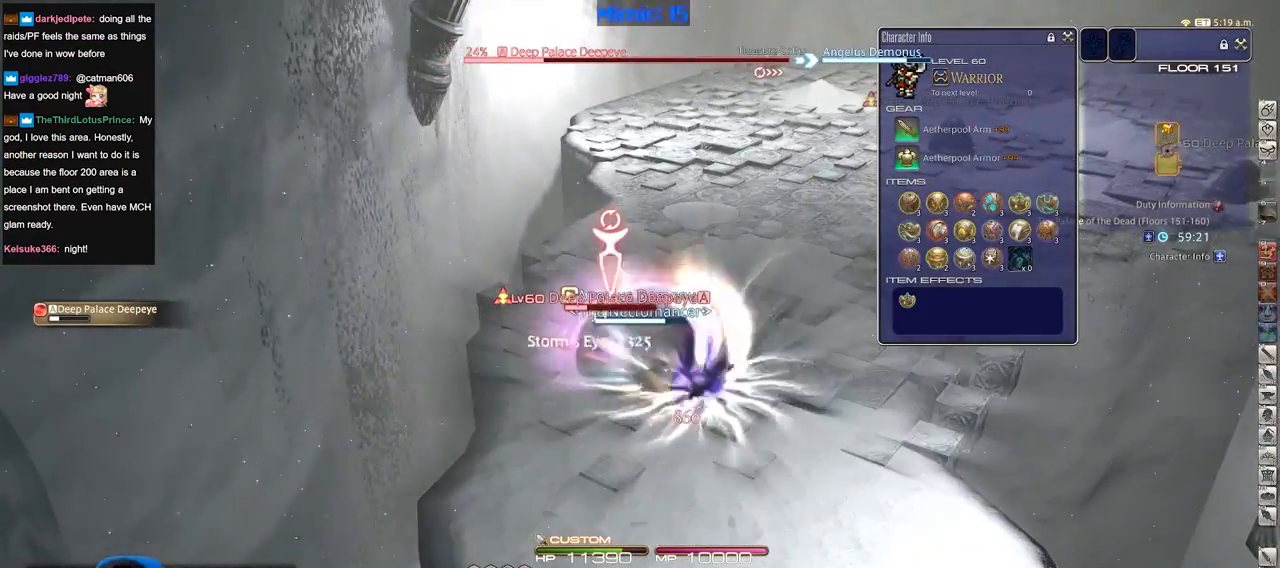
{"keys": ["a", "w"], "events": [[133, "a", "down"], [367, "rbracket", "down"], [417, "w", "down"], [467, "rbracket", "up"]]}
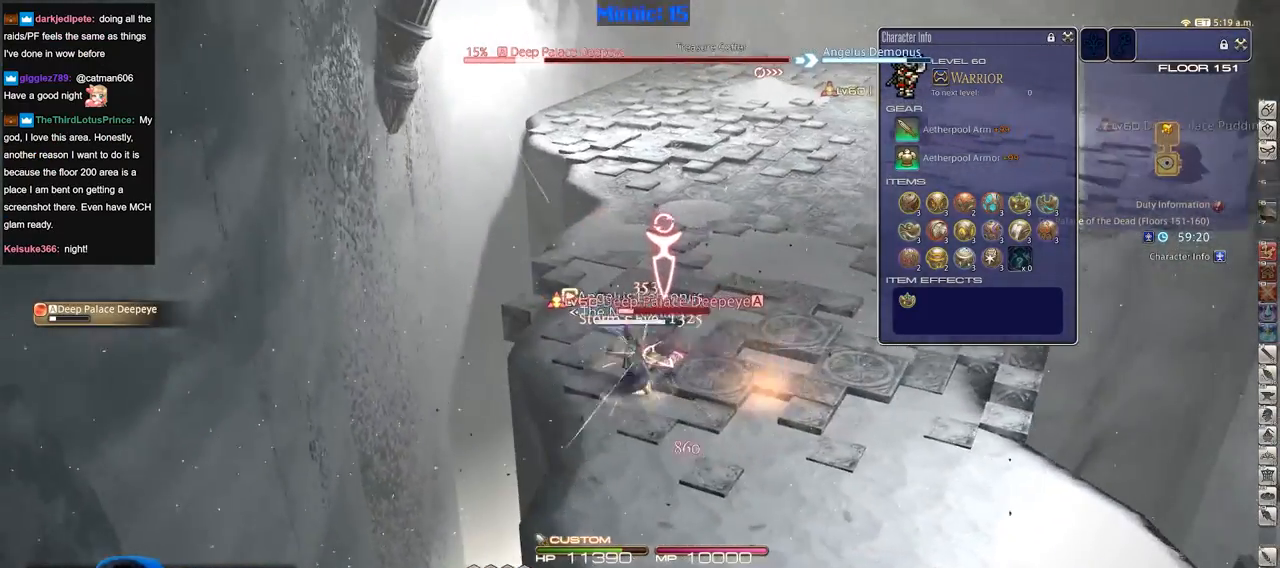
{"keys": ["rbracket"], "events": [[17, "alt_r", "down"], [17, "w", "up"], [50, "a", "up"], [251, "1", "down"], [384, "1", "up"], [384, "alt_r", "up"], [484, "rbracket", "down"]]}
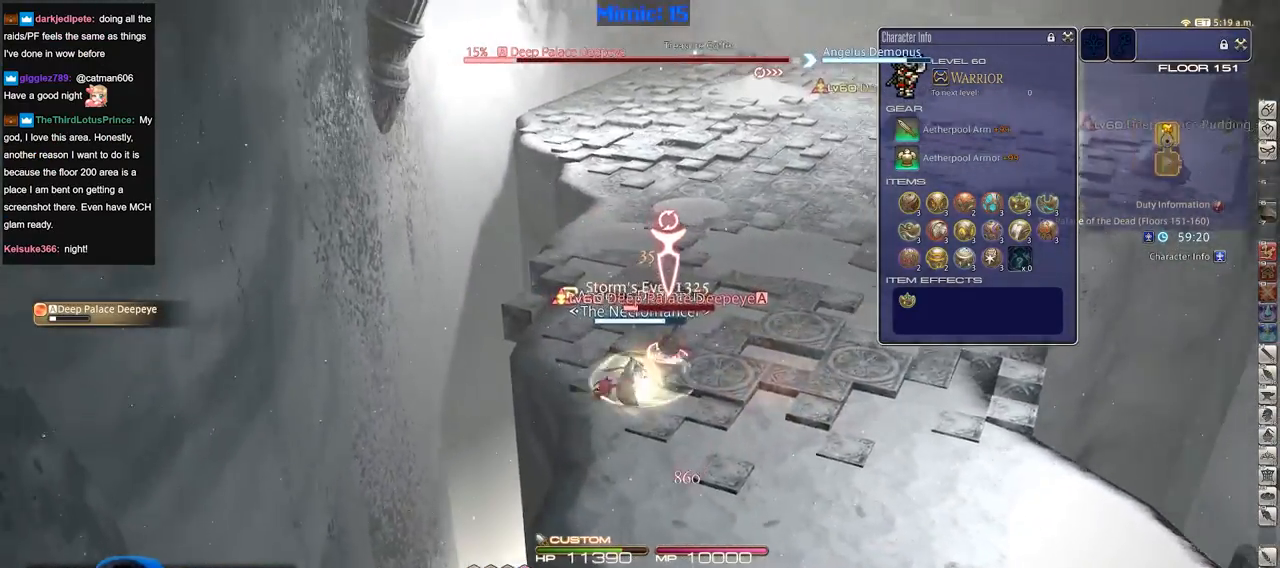
{"keys": ["d", "p", "w"], "events": [[67, "d", "down"], [117, "rbracket", "up"], [317, "p", "down"], [500, "w", "down"]]}
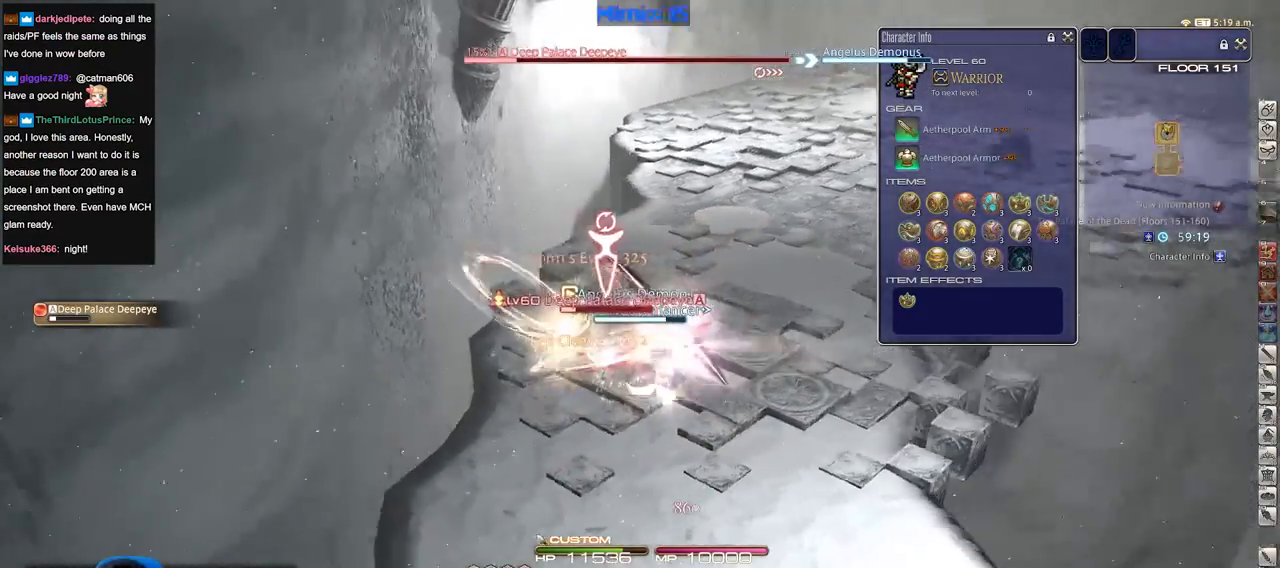
{"keys": ["a", "rbracket", "w"], "events": [[50, "a", "down"], [50, "p", "up"], [84, "d", "up"], [417, "rbracket", "down"]]}
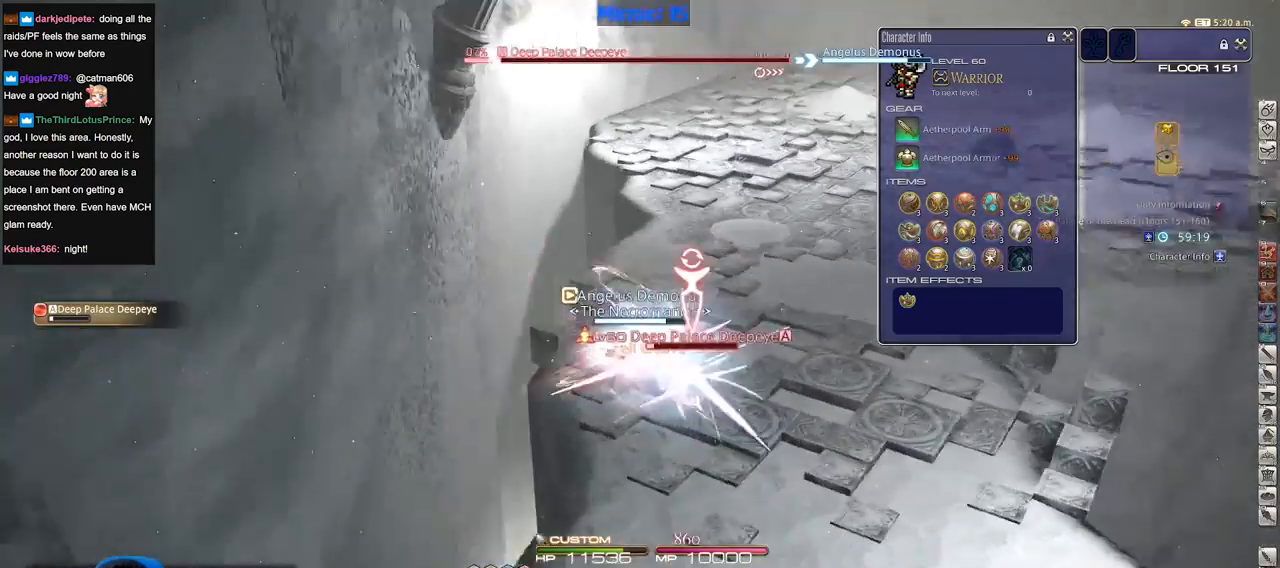
{"keys": [], "events": [[17, "return", "down"], [100, "a", "up"], [100, "return", "up"], [100, "w", "up"], [150, "rbracket", "up"]]}
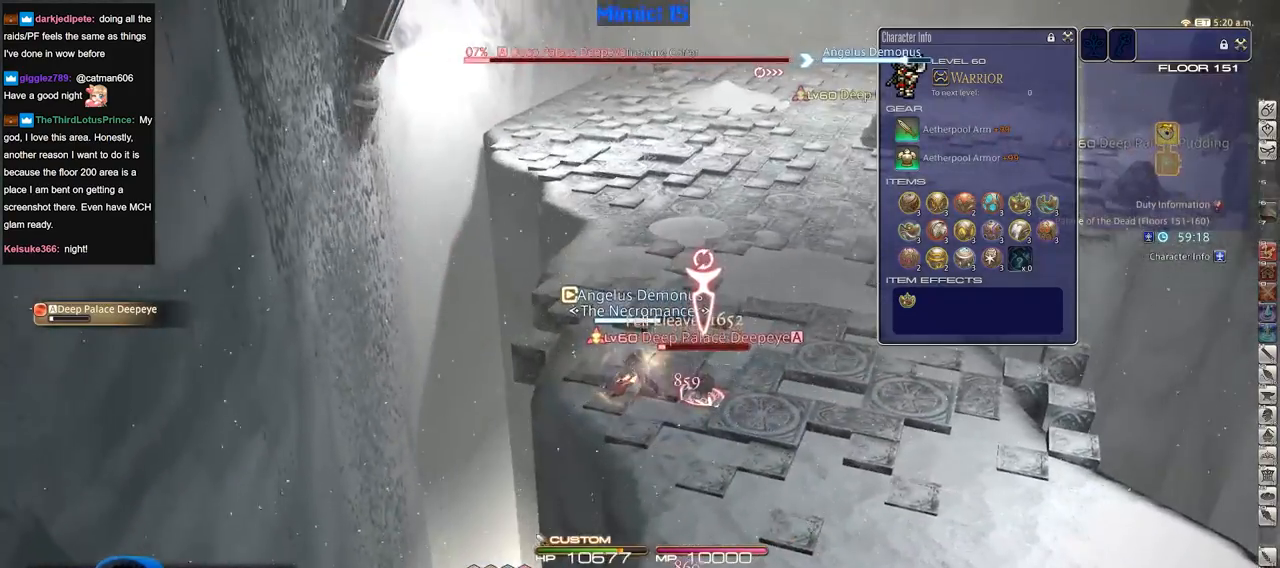
{"keys": [], "events": [[67, "d", "down"], [117, "p", "down"], [167, "p", "up"], [217, "p", "down"], [317, "p", "up"], [351, "p", "down"], [451, "d", "up"], [501, "p", "up"]]}
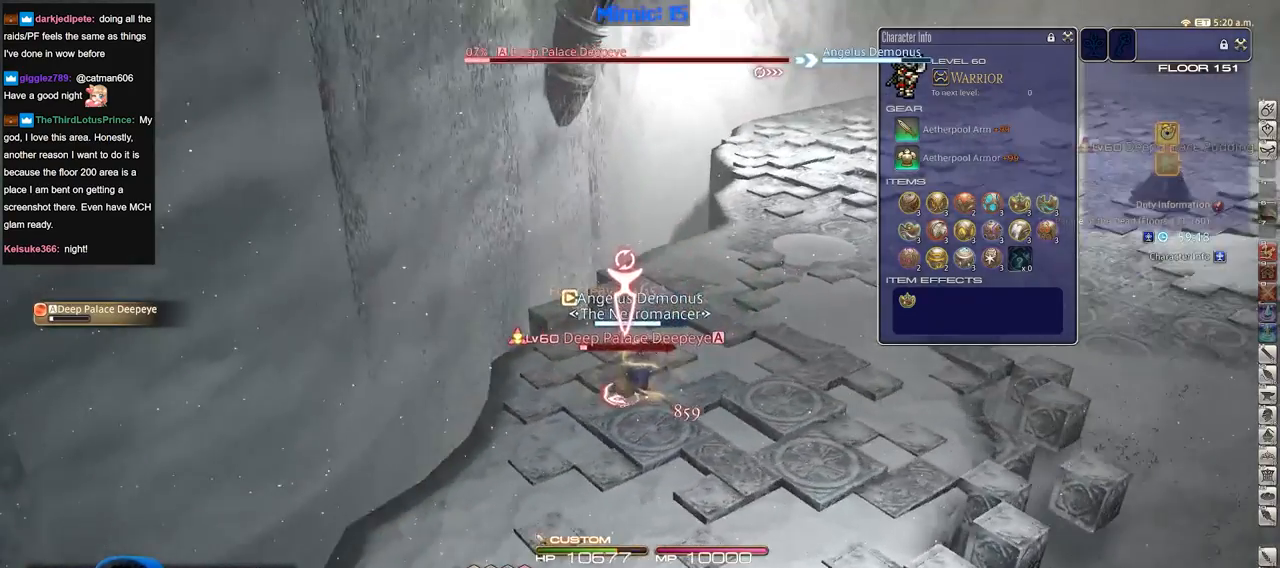
{"keys": ["rbracket", "s"], "events": [[133, "1", "down"], [317, "1", "up"], [367, "rbracket", "down"], [417, "s", "down"]]}
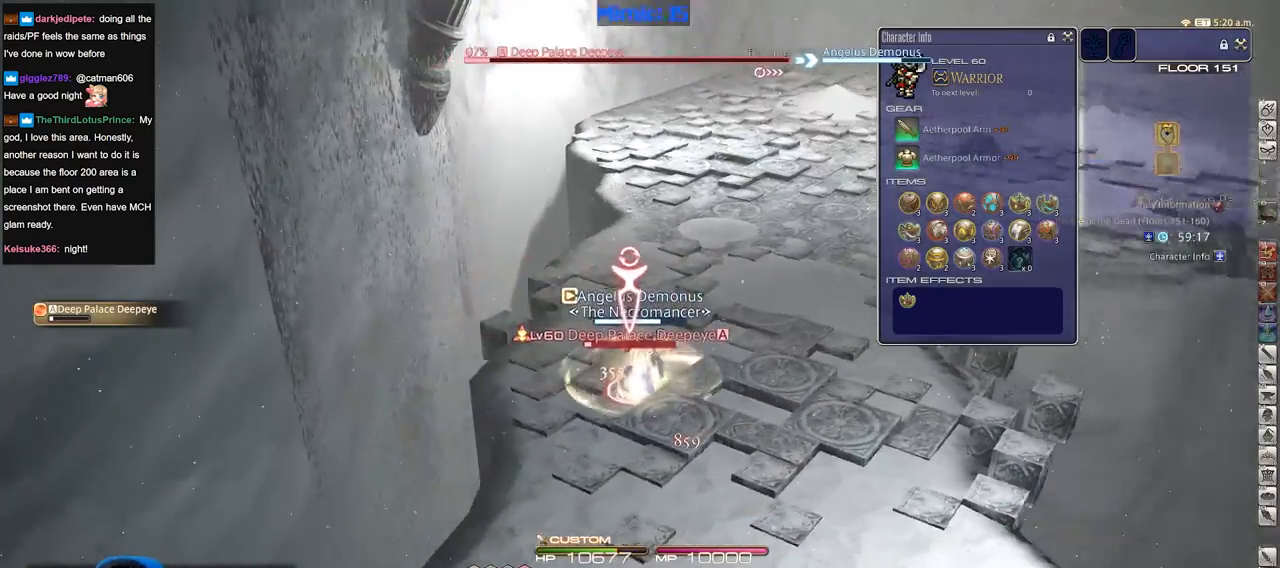
{"keys": ["a", "return"], "events": [[17, "rbracket", "up"], [67, "d", "down"], [251, "a", "down"], [301, "d", "up"], [301, "return", "down"], [334, "return", "up"], [384, "s", "up"], [434, "return", "down"]]}
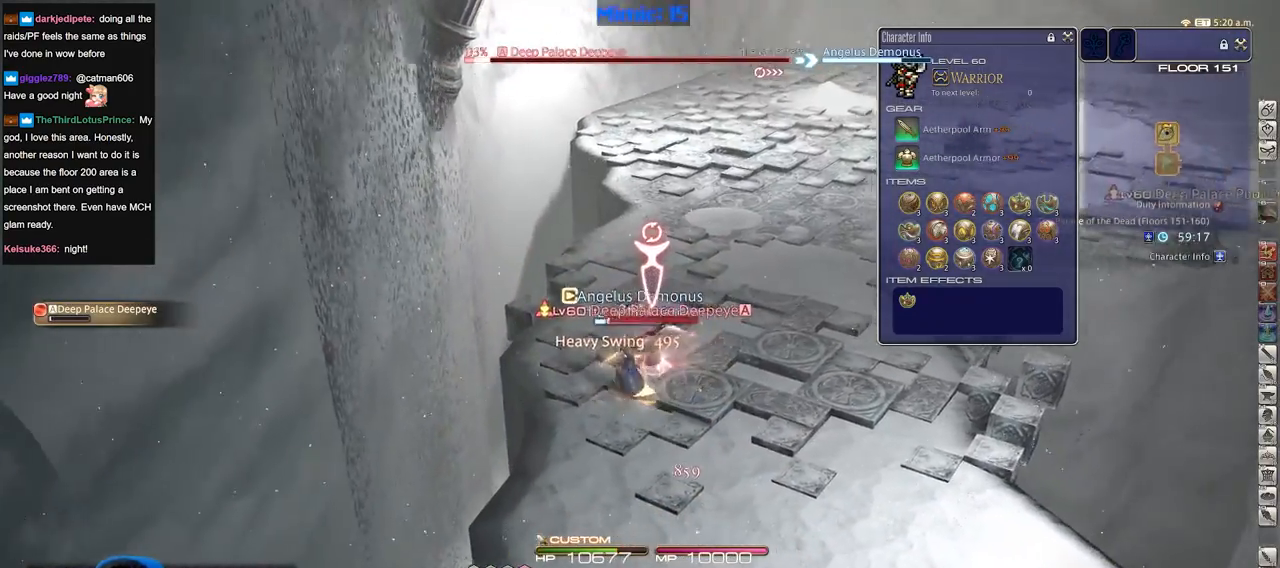
{"keys": ["d"], "events": [[33, "return", "up"], [67, "s", "down"], [167, "rbracket", "down"], [217, "a", "up"], [267, "d", "down"], [267, "rbracket", "up"], [350, "s", "up"]]}
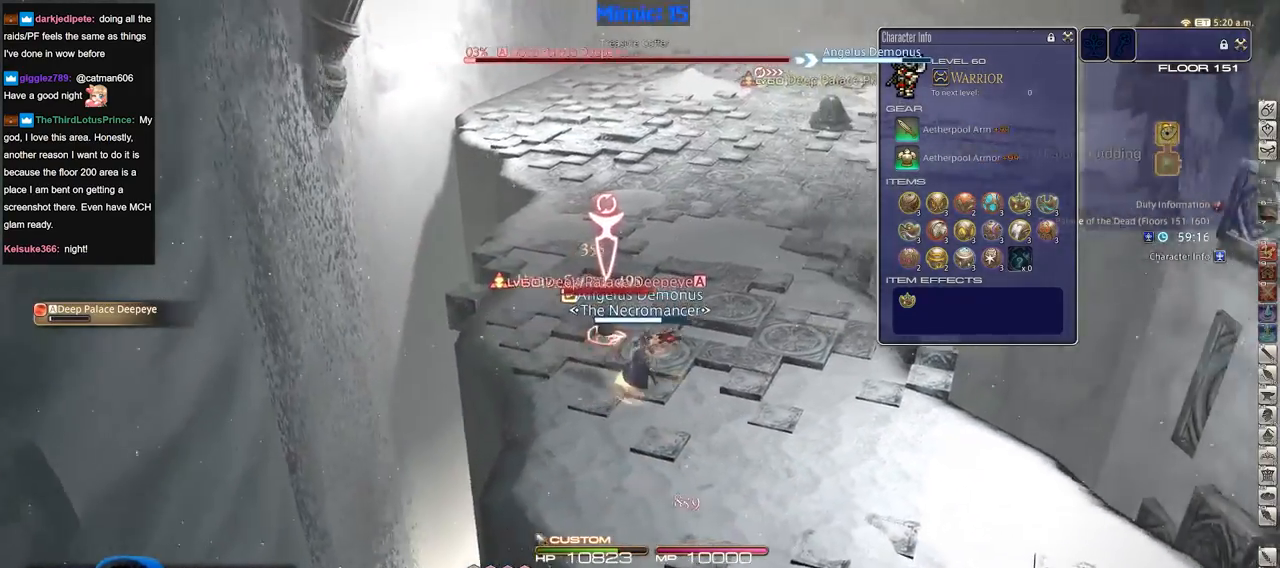
{"keys": ["a", "w"], "events": [[134, "p", "down"], [184, "w", "down"], [234, "p", "up"], [284, "p", "down"], [317, "a", "down"], [317, "d", "up"], [417, "p", "up"]]}
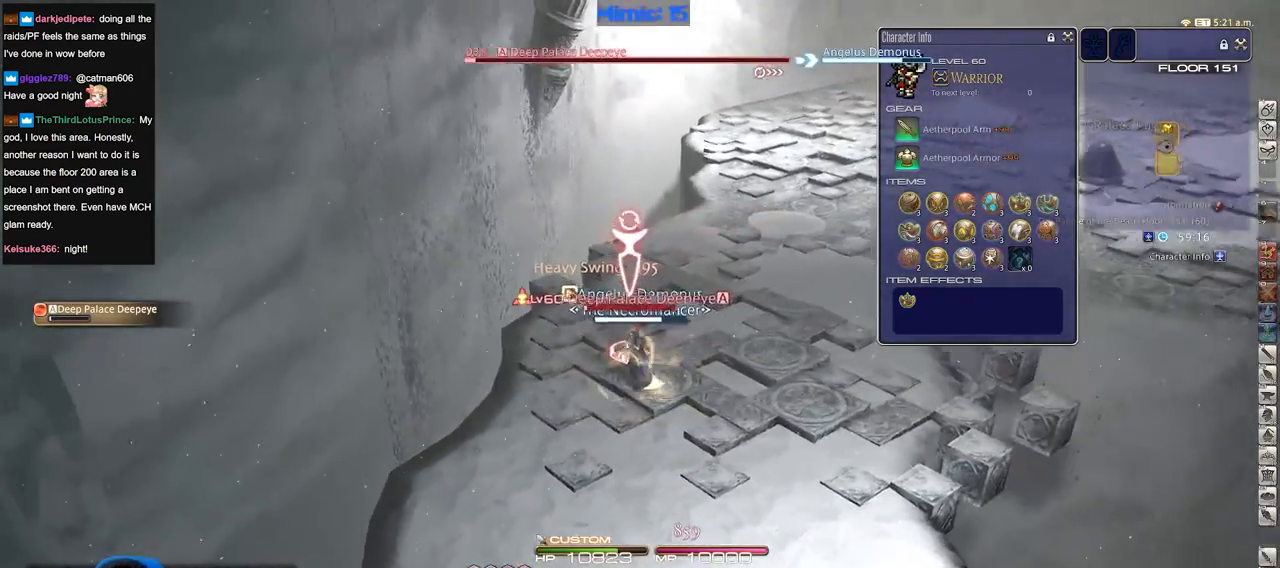
{"keys": ["2", "w"], "events": [[100, "a", "up"], [100, "rbracket", "down"], [200, "rbracket", "up"], [384, "2", "down"]]}
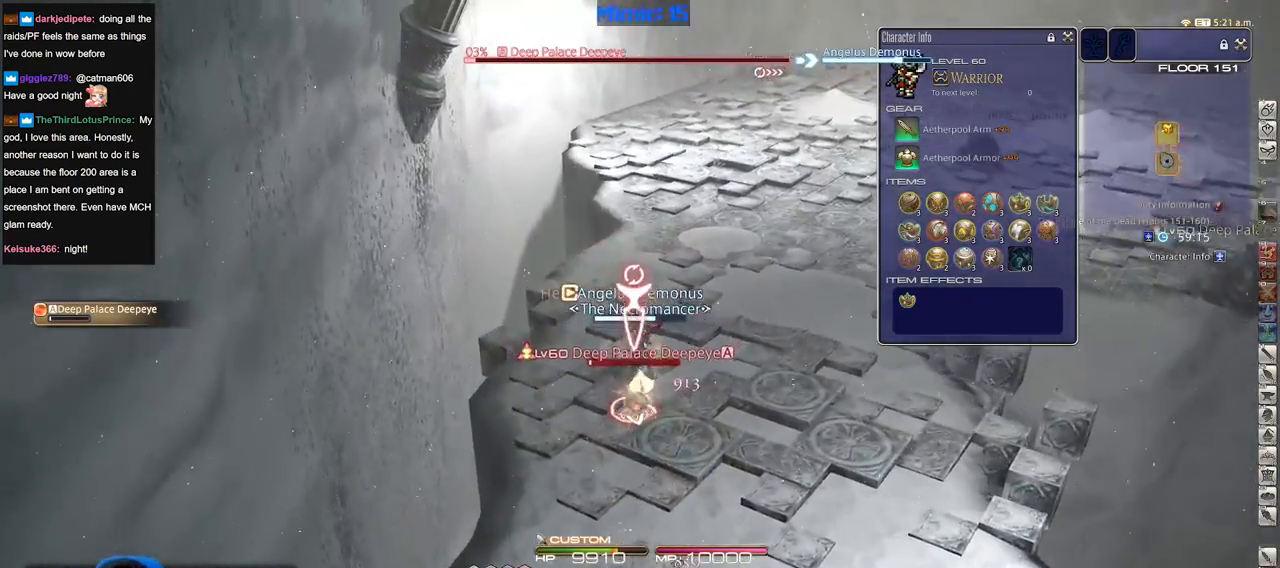
{"keys": ["w"], "events": [[217, "2", "up"]]}
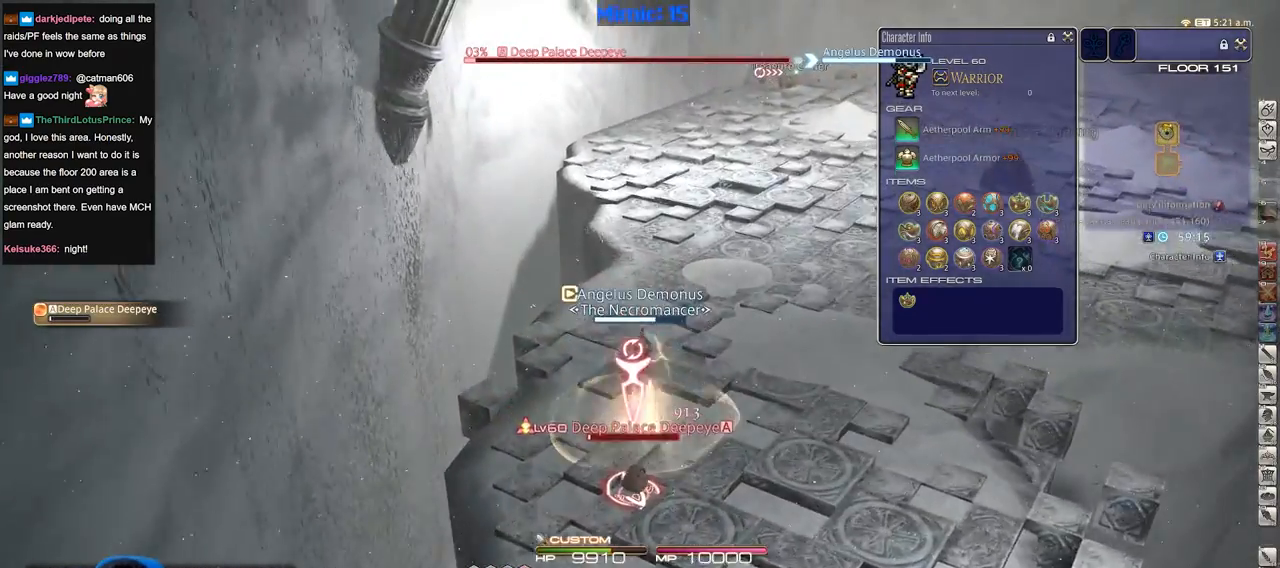
{"keys": ["w"], "events": []}
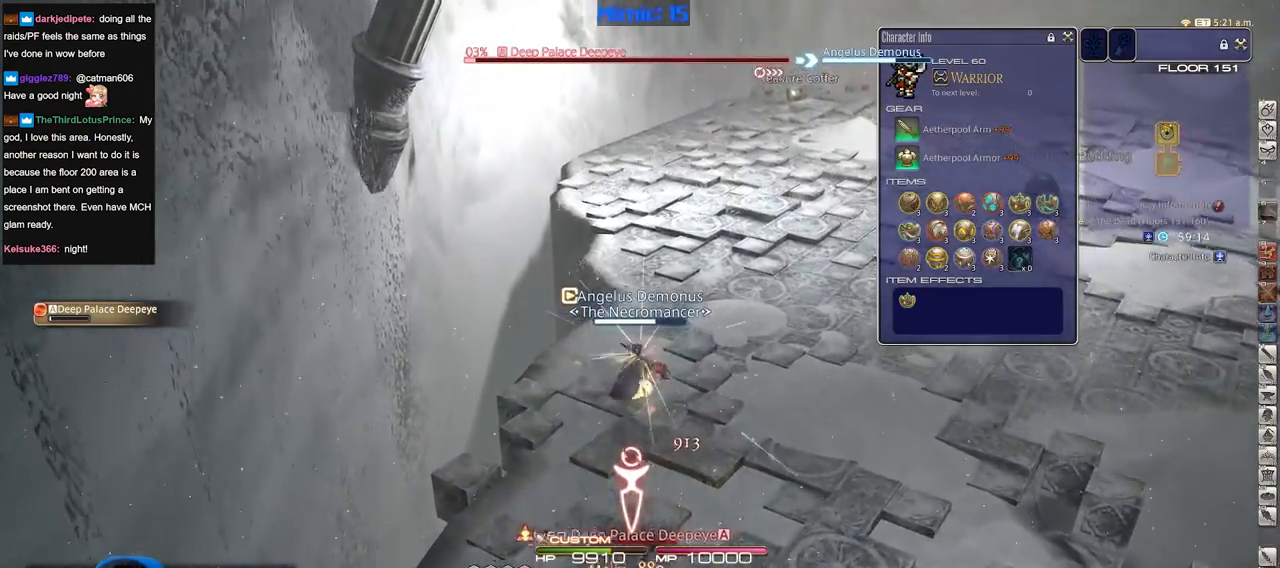
{"keys": ["w"], "events": []}
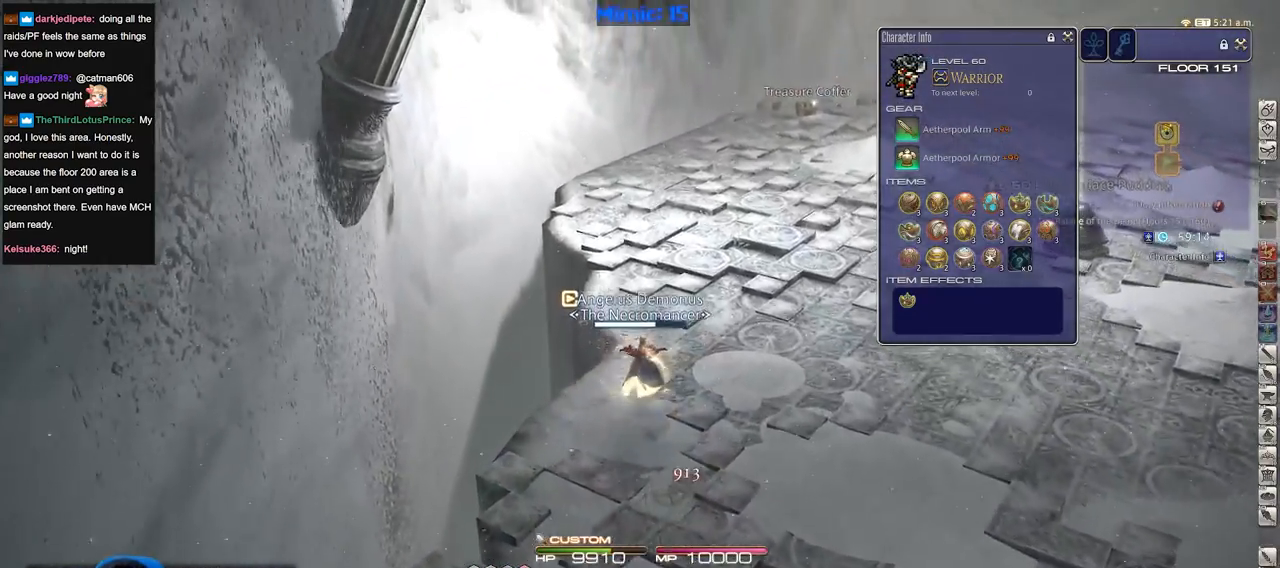
{"keys": ["w"], "events": [[100, "shift_r", "down"], [200, "equals", "down"], [300, "equals", "up"], [300, "shift_r", "up"], [334, "p", "down"], [434, "p", "up"]]}